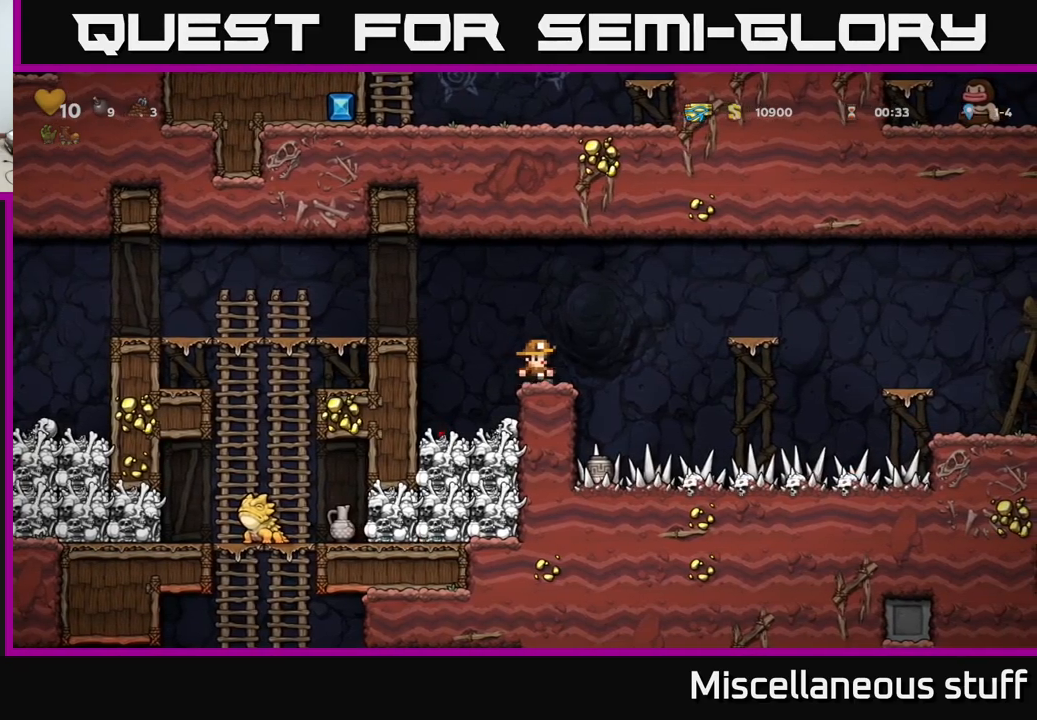
Gameplay with a controller (Xbox layout); each line is a JSON object with the inputs held at the frame after it. "events" lists button and stick changes between this image and that frame as [ms after this image, input, new state], when the widget could be followed in between. Not read: left_stick right_stick.
{"buttons": [], "events": [[50, "A", "down"], [183, "A", "up"], [366, "DPAD_RIGHT", "up"]]}
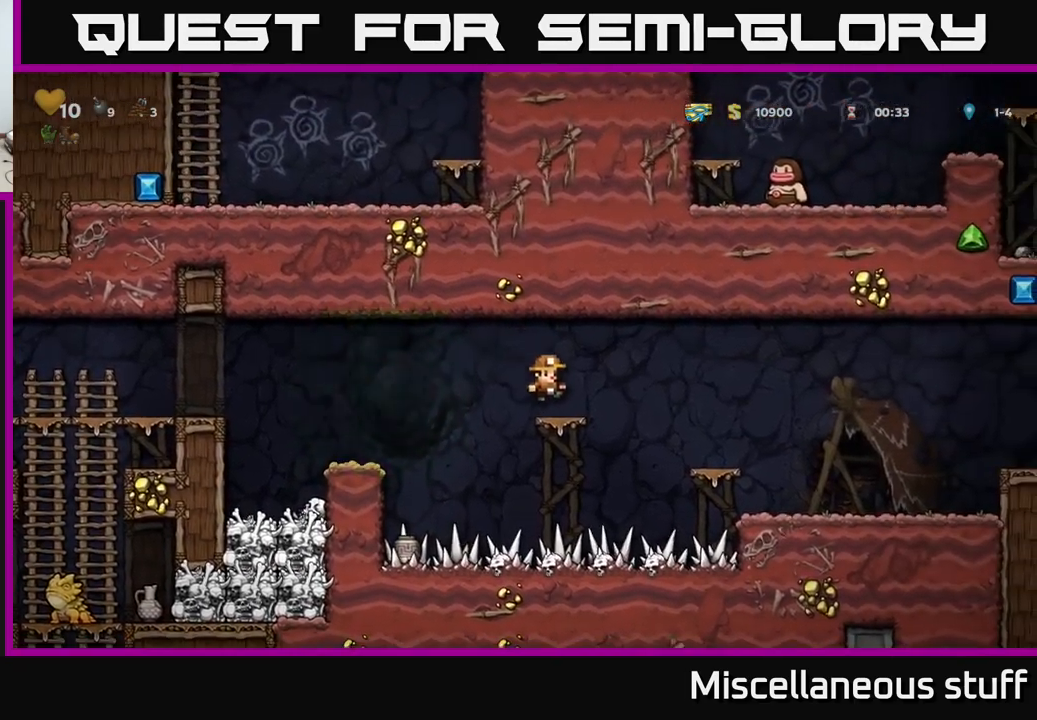
{"buttons": ["DPAD_RIGHT"], "events": [[33, "DPAD_RIGHT", "down"], [100, "A", "down"], [183, "A", "up"]]}
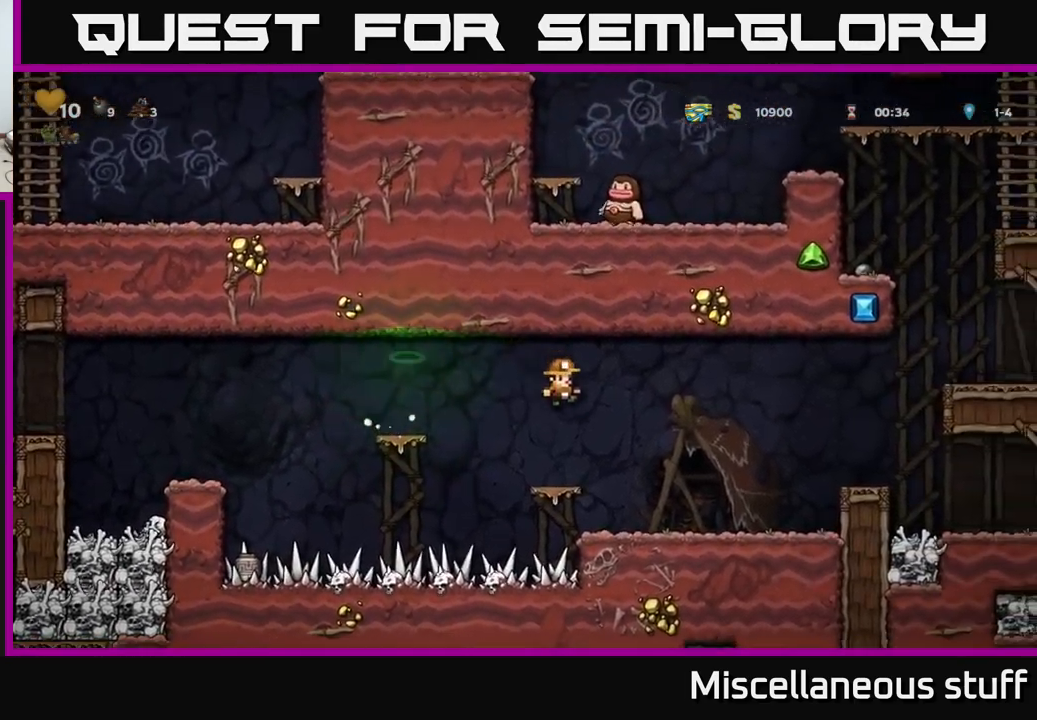
{"buttons": ["DPAD_RIGHT"], "events": [[250, "A", "down"], [383, "A", "up"]]}
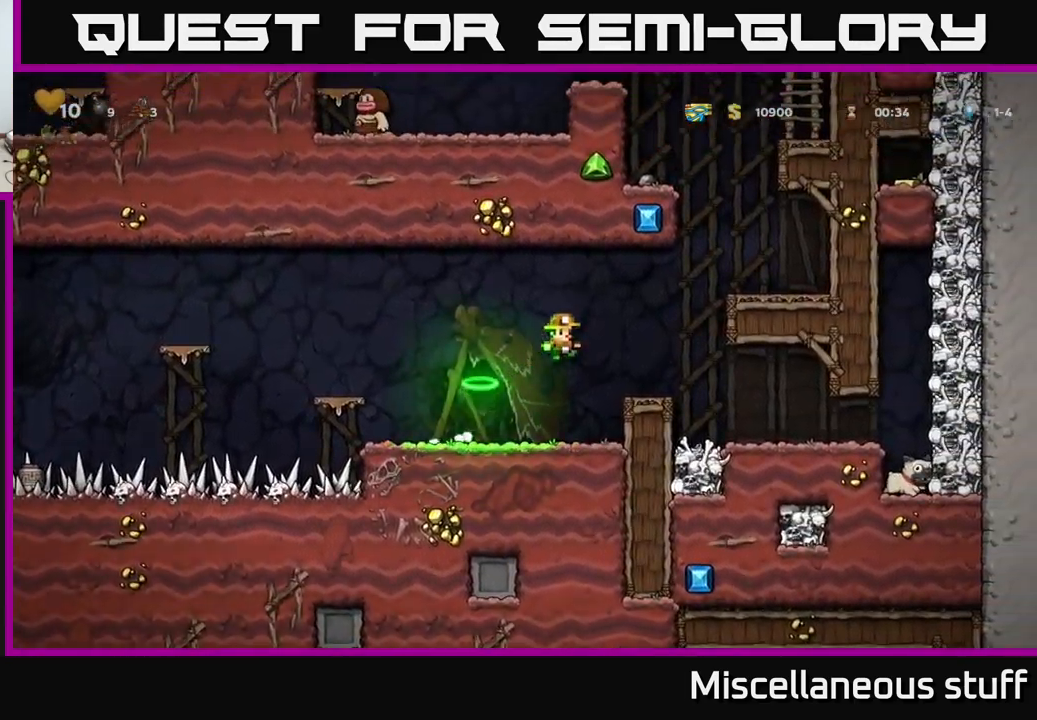
{"buttons": ["DPAD_RIGHT"], "events": [[350, "DPAD_RIGHT", "up"], [483, "DPAD_RIGHT", "down"]]}
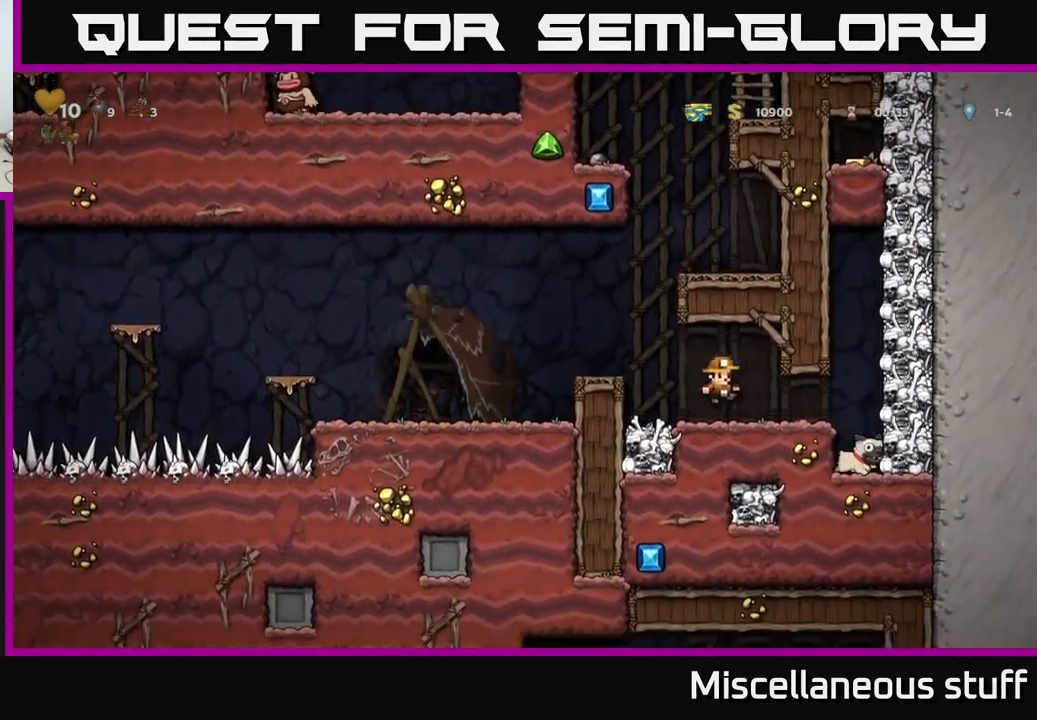
{"buttons": ["DPAD_LEFT"], "events": [[83, "X", "down"], [183, "DPAD_RIGHT", "up"], [183, "X", "up"], [216, "DPAD_LEFT", "down"]]}
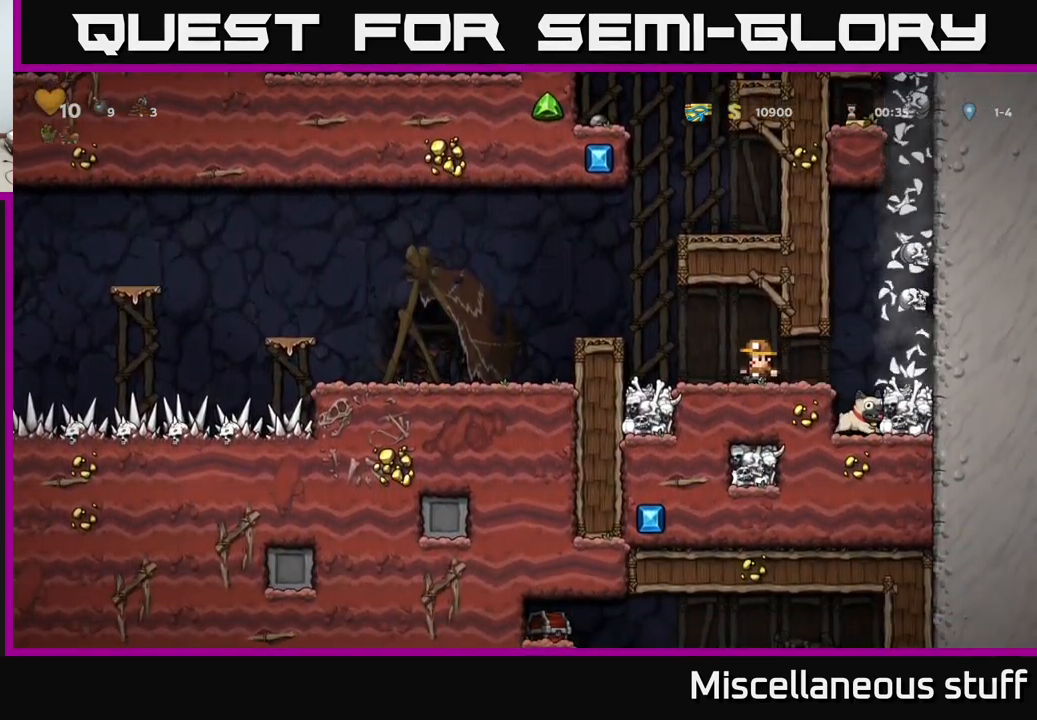
{"buttons": [], "events": [[83, "DPAD_LEFT", "up"]]}
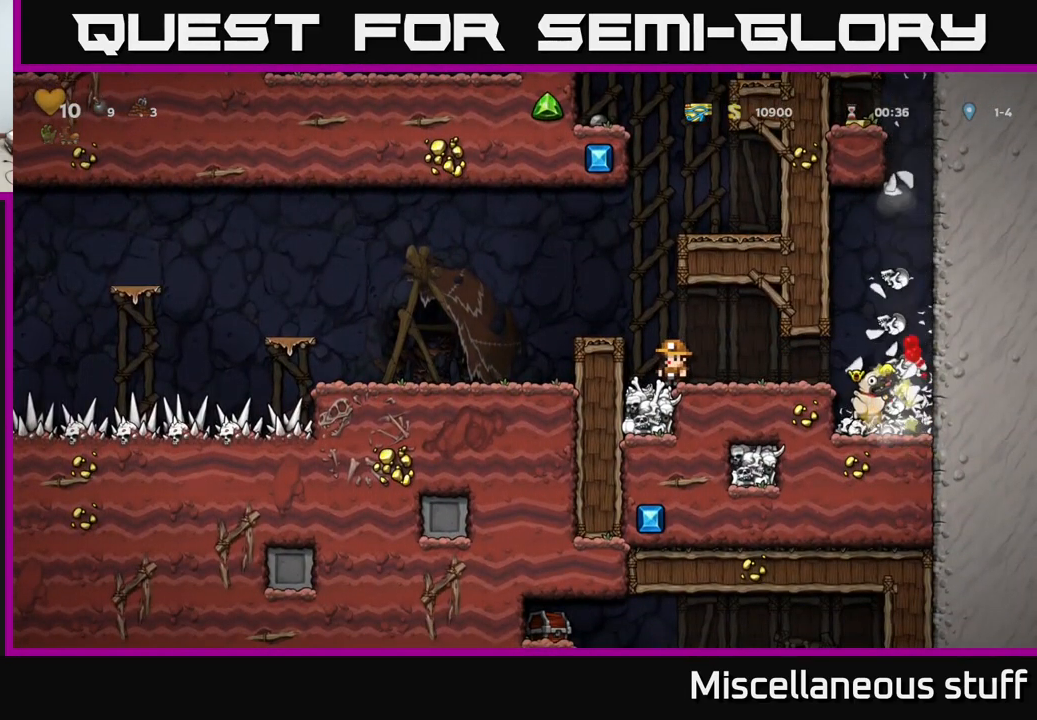
{"buttons": [], "events": []}
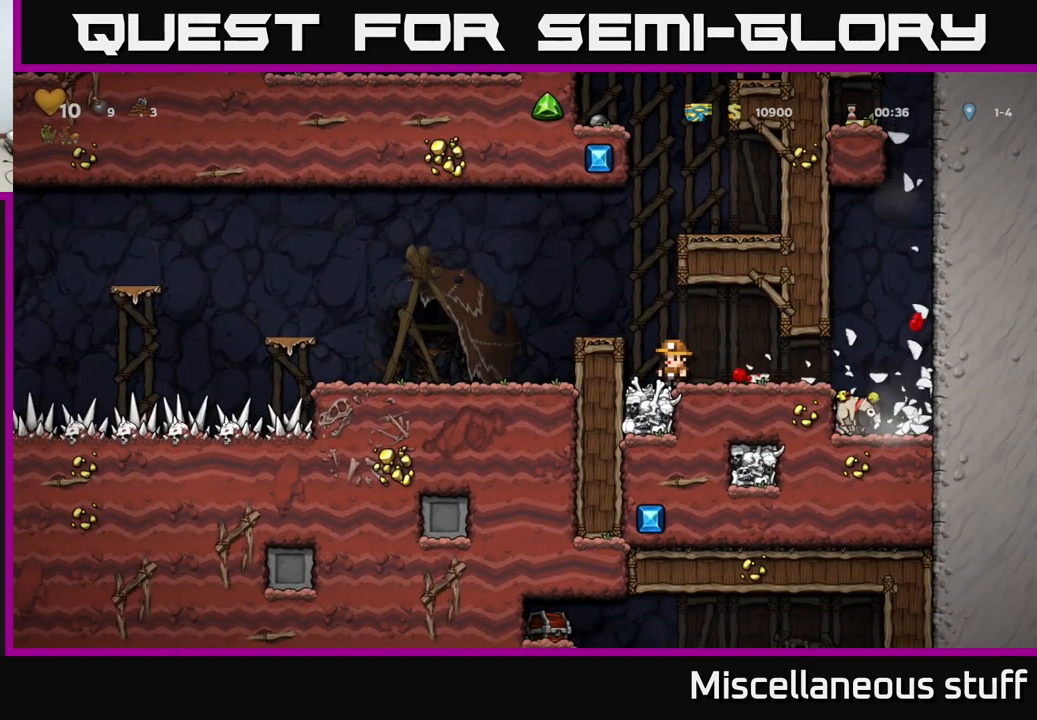
{"buttons": ["DPAD_RIGHT"], "events": [[116, "DPAD_RIGHT", "down"]]}
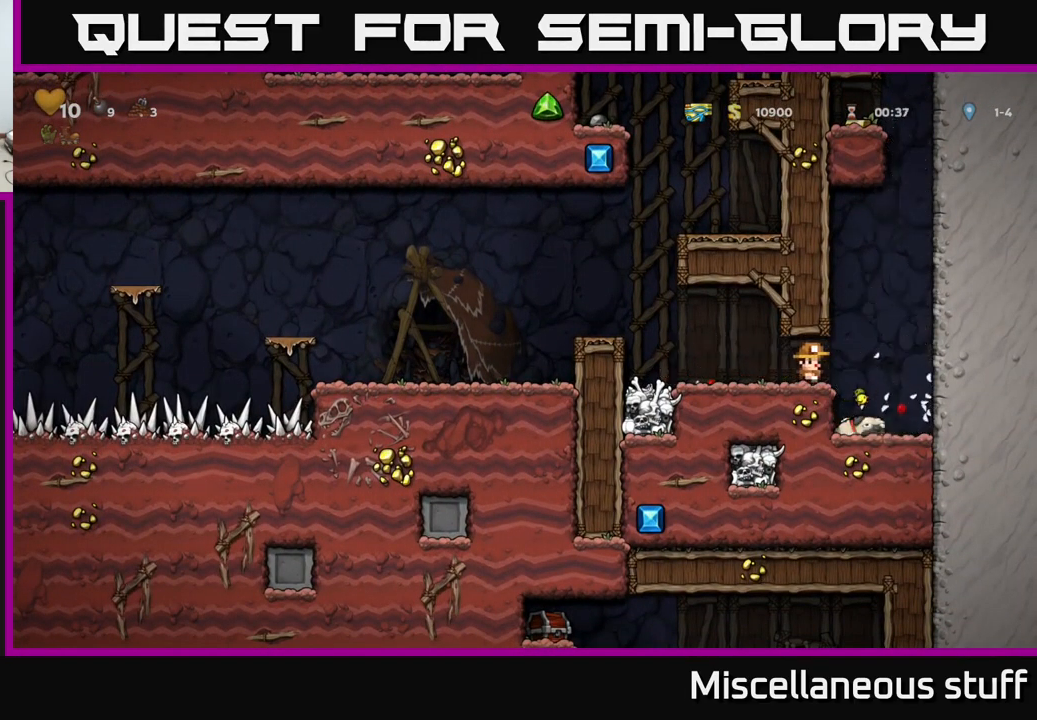
{"buttons": ["X", "DPAD_DOWN"], "events": [[116, "DPAD_RIGHT", "up"], [183, "DPAD_LEFT", "down"], [350, "DPAD_DOWN", "down"], [350, "DPAD_LEFT", "up"], [466, "X", "down"]]}
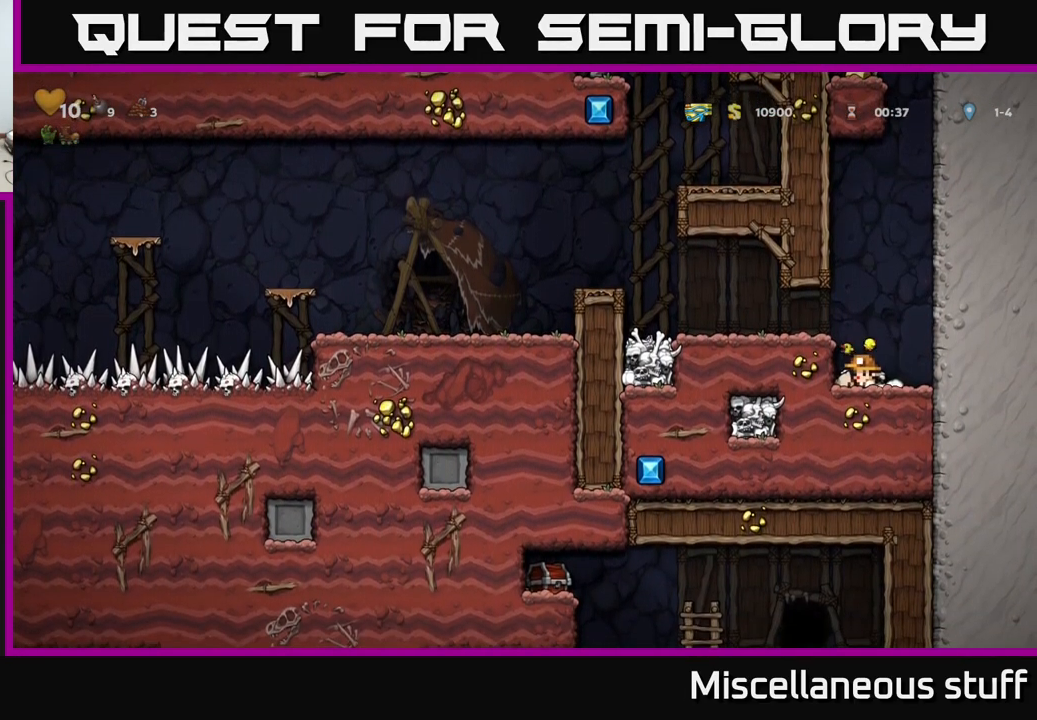
{"buttons": [], "events": [[66, "X", "up"], [100, "DPAD_DOWN", "up"], [117, "A", "down"], [117, "DPAD_LEFT", "down"], [267, "A", "up"], [383, "DPAD_LEFT", "up"]]}
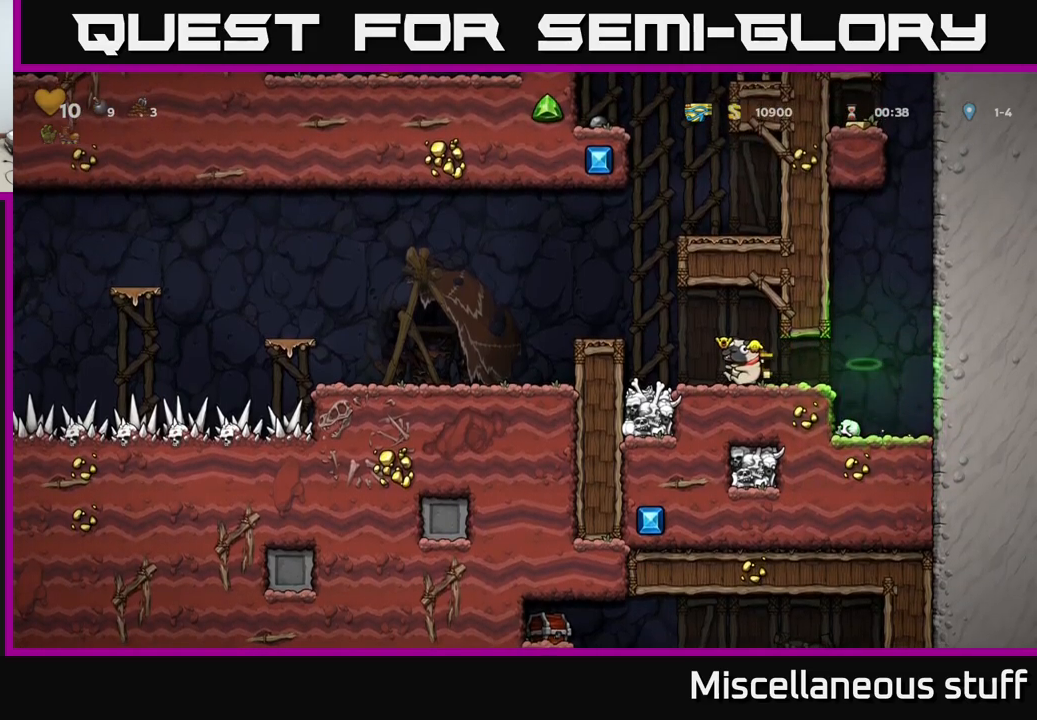
{"buttons": ["A", "DPAD_LEFT"], "events": [[200, "DPAD_LEFT", "down"], [333, "A", "down"], [350, "DPAD_LEFT", "up"], [483, "DPAD_LEFT", "down"]]}
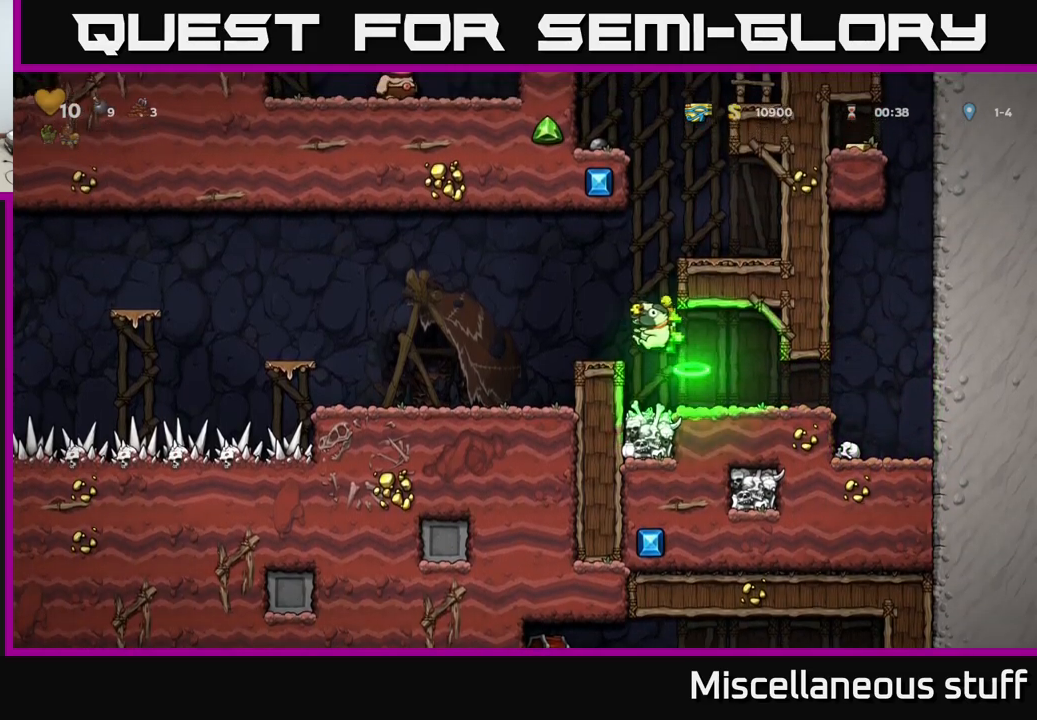
{"buttons": [], "events": [[50, "A", "up"], [350, "DPAD_LEFT", "up"]]}
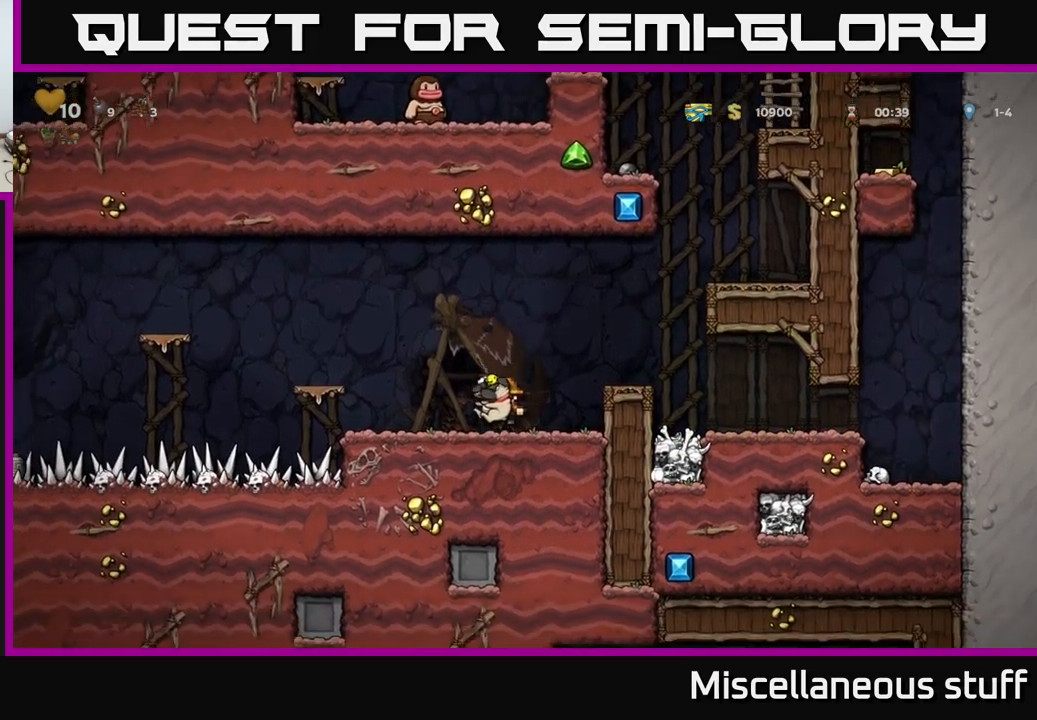
{"buttons": [], "events": [[67, "DPAD_LEFT", "down"], [100, "A", "down"], [333, "A", "up"], [417, "DPAD_LEFT", "up"]]}
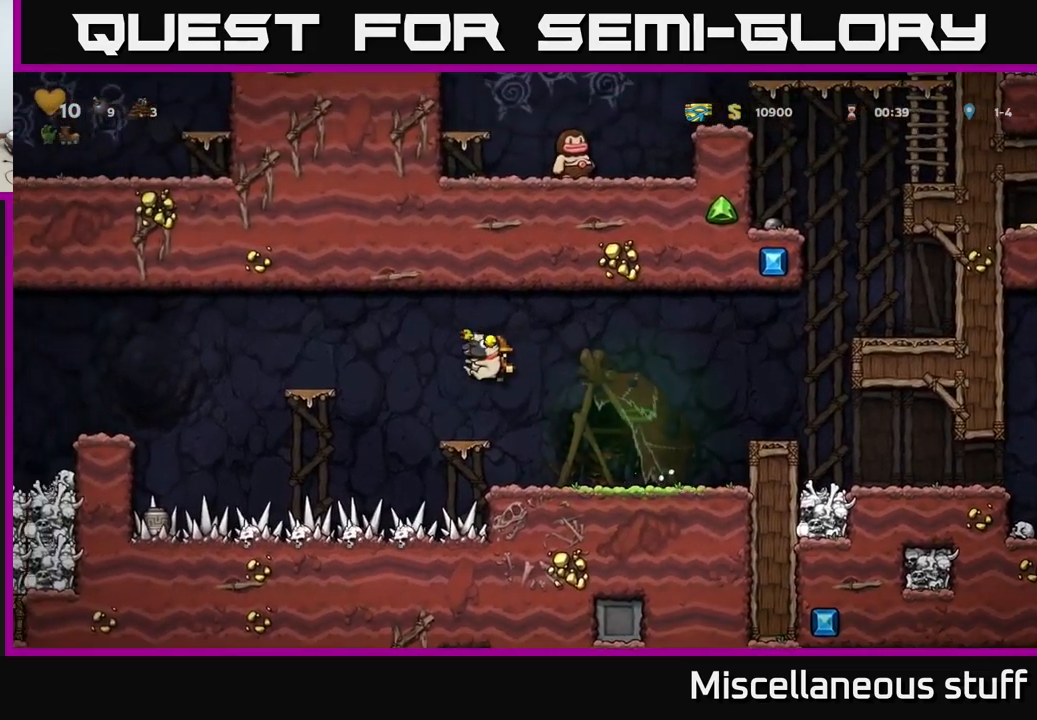
{"buttons": ["A", "DPAD_LEFT"], "events": [[450, "DPAD_LEFT", "down"], [500, "A", "down"]]}
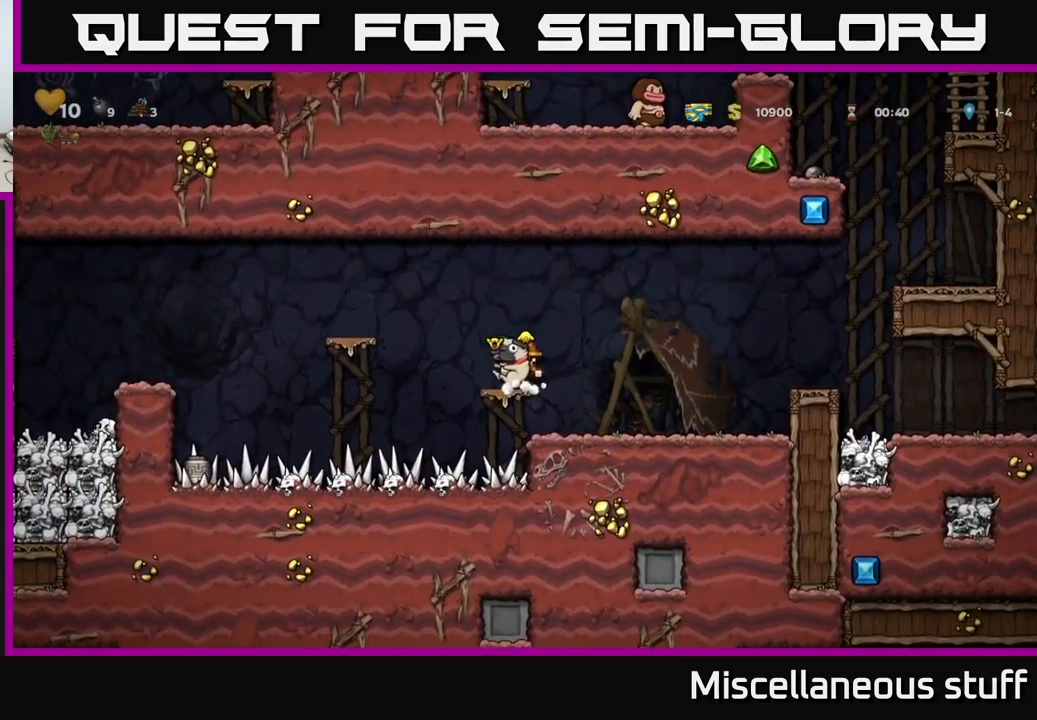
{"buttons": [], "events": [[200, "A", "up"], [333, "DPAD_LEFT", "up"]]}
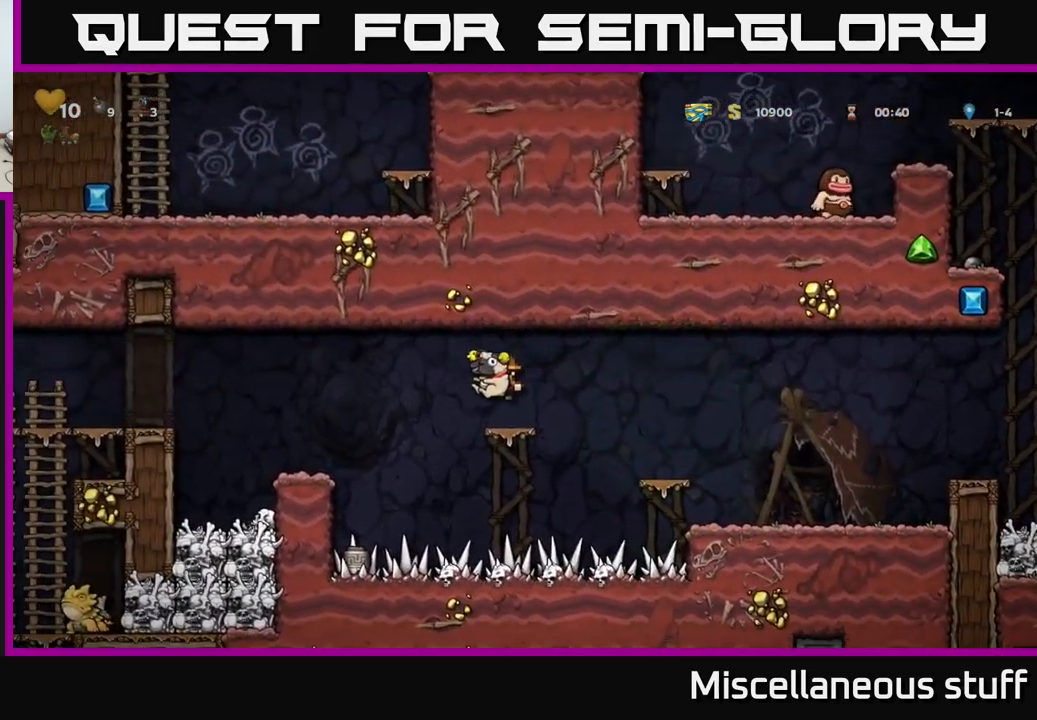
{"buttons": ["DPAD_LEFT"], "events": [[100, "DPAD_LEFT", "down"], [117, "A", "down"], [267, "A", "up"]]}
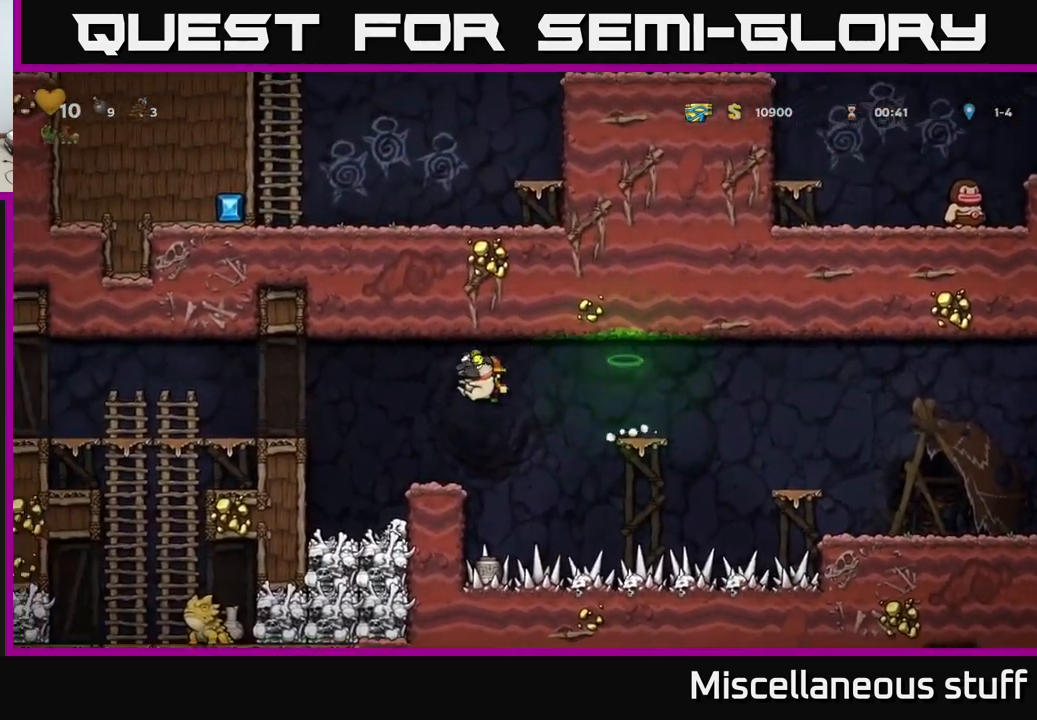
{"buttons": ["DPAD_LEFT"], "events": [[50, "DPAD_LEFT", "up"], [183, "DPAD_LEFT", "down"], [217, "A", "down"], [417, "A", "up"]]}
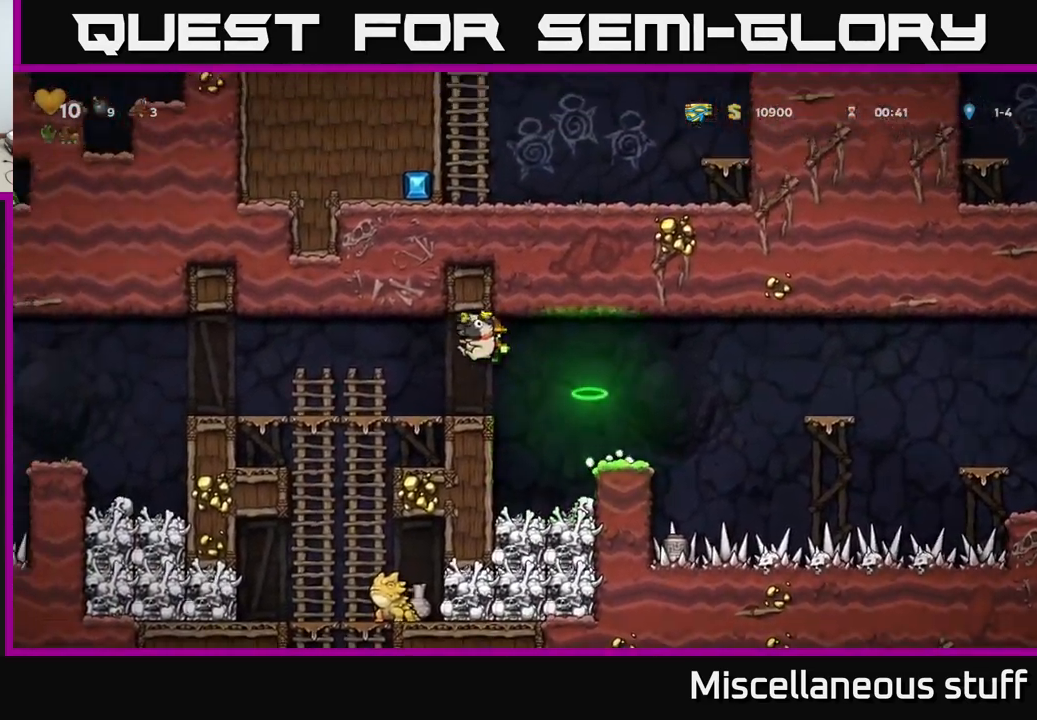
{"buttons": ["DPAD_LEFT"], "events": []}
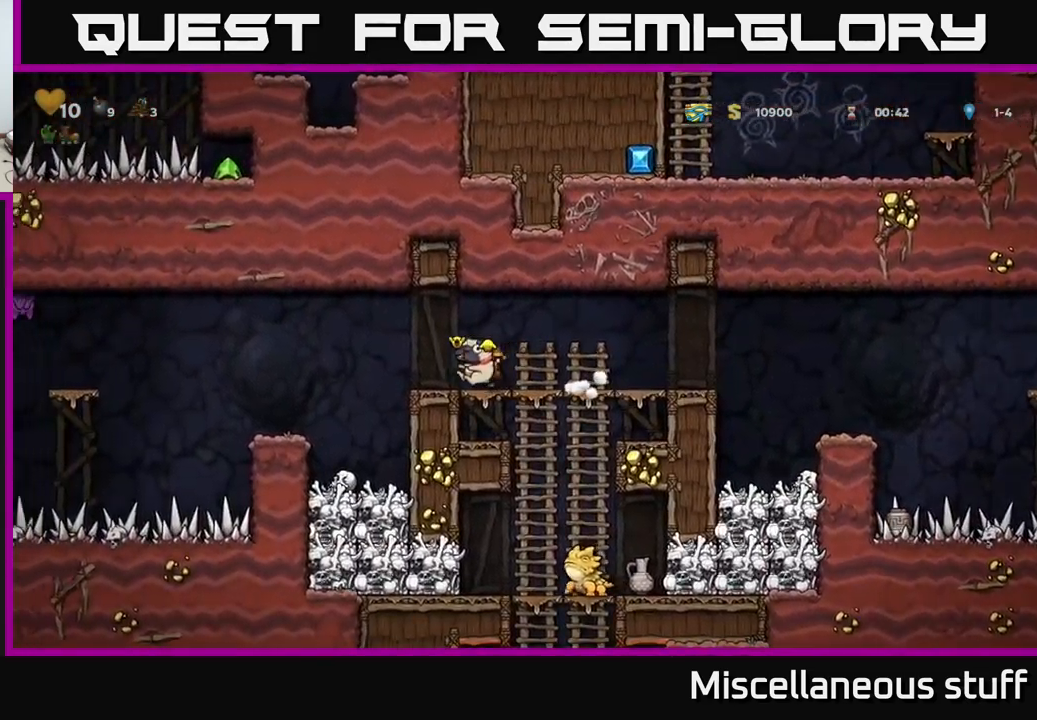
{"buttons": [], "events": [[217, "DPAD_LEFT", "up"]]}
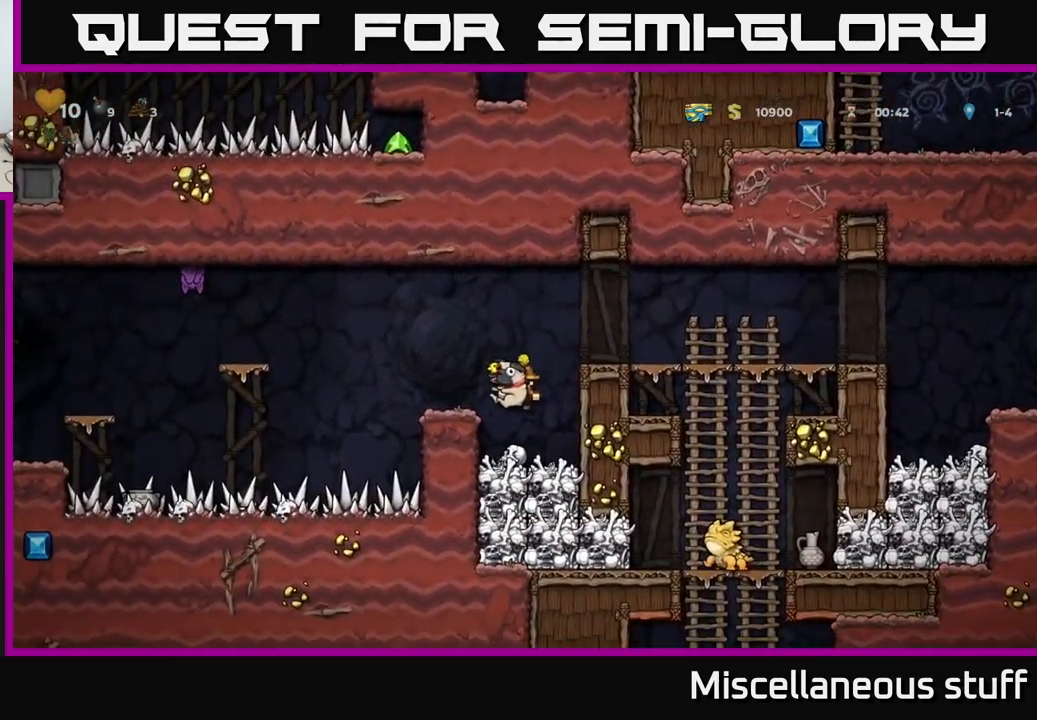
{"buttons": ["DPAD_DOWN"], "events": [[316, "DPAD_DOWN", "down"], [416, "X", "down"], [499, "X", "up"]]}
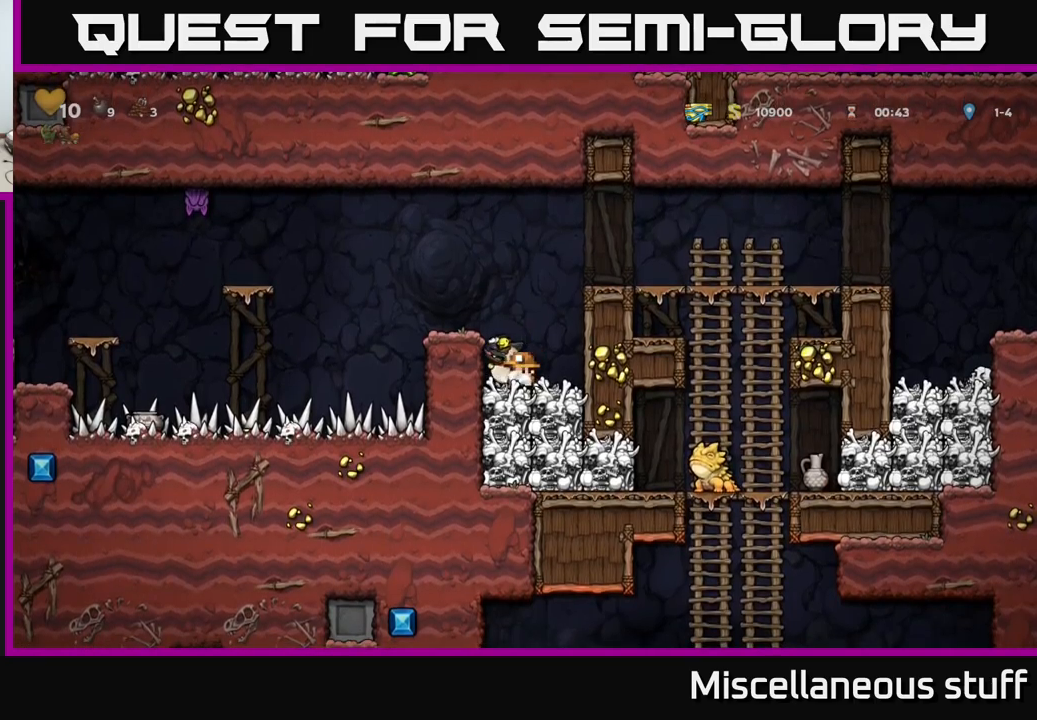
{"buttons": [], "events": [[34, "DPAD_DOWN", "up"], [117, "A", "down"], [284, "DPAD_LEFT", "down"], [317, "A", "up"], [400, "DPAD_LEFT", "up"]]}
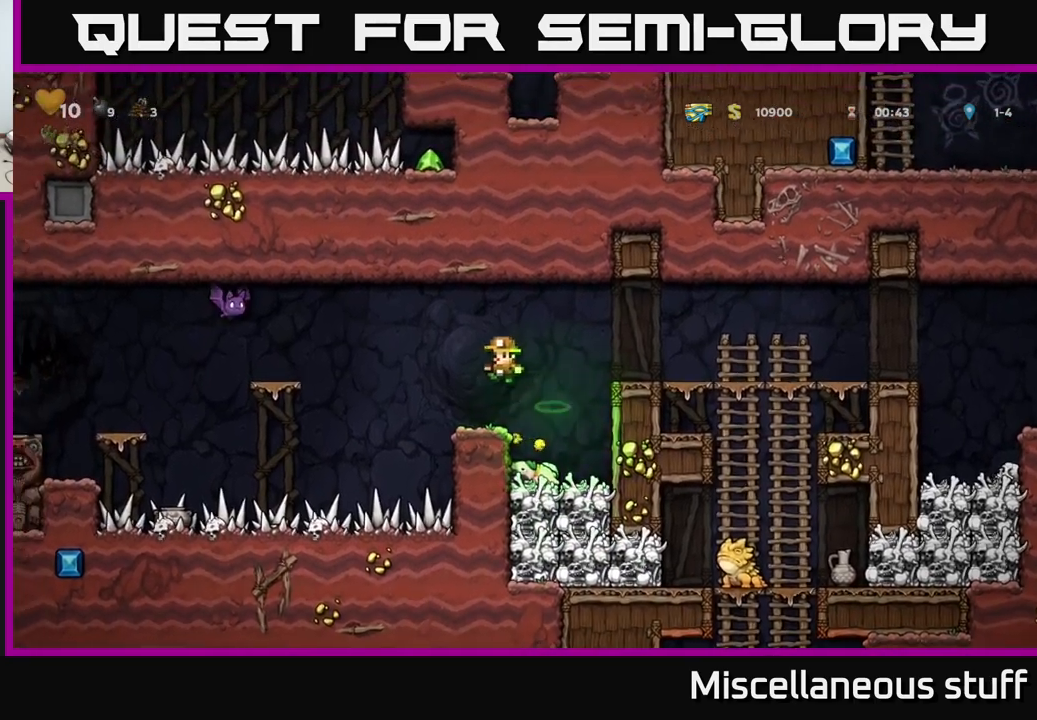
{"buttons": ["A", "X", "DPAD_LEFT"], "events": [[334, "DPAD_LEFT", "down"], [384, "A", "down"], [384, "X", "down"]]}
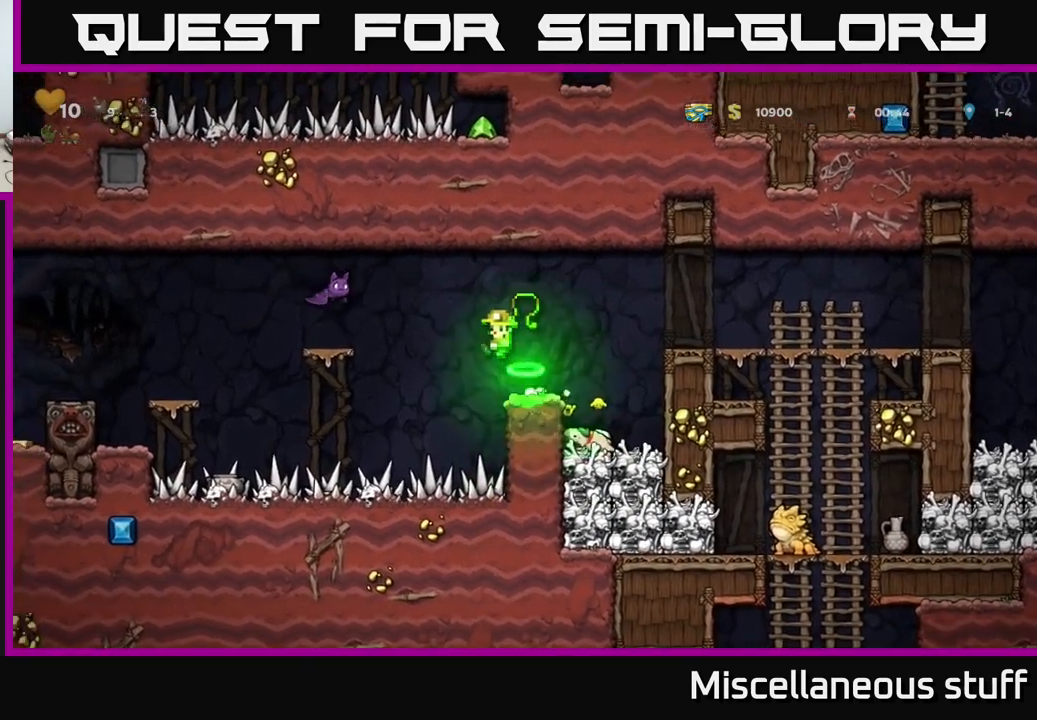
{"buttons": [], "events": [[67, "X", "up"], [117, "A", "up"], [334, "DPAD_LEFT", "up"]]}
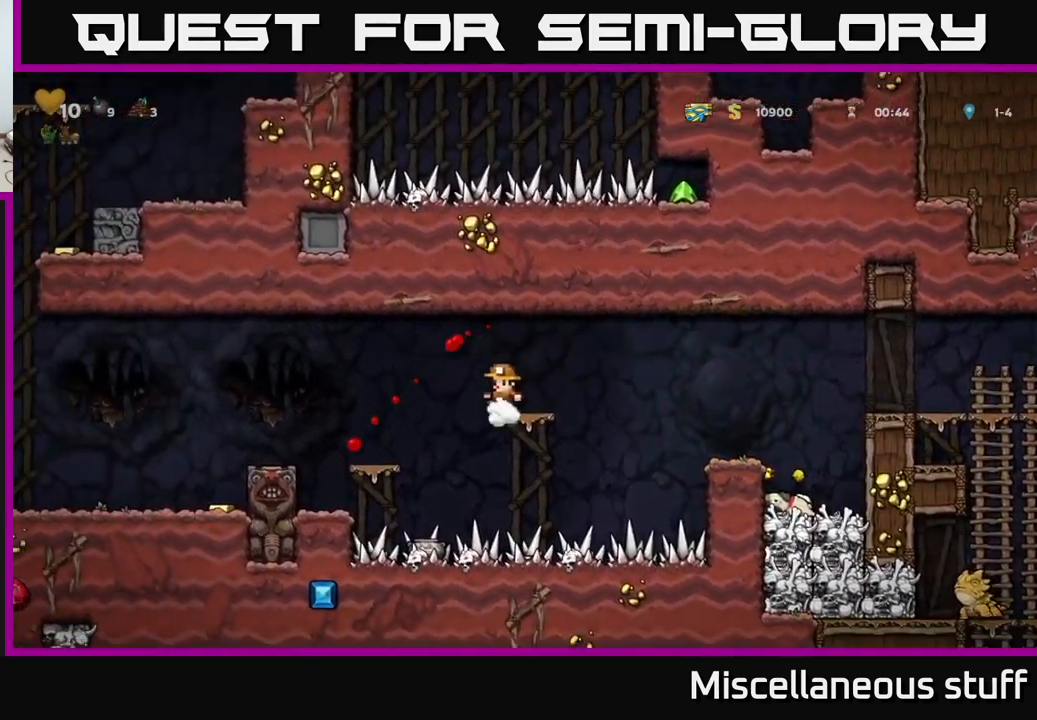
{"buttons": [], "events": [[34, "A", "down"], [67, "DPAD_LEFT", "down"], [200, "A", "up"], [334, "DPAD_LEFT", "up"]]}
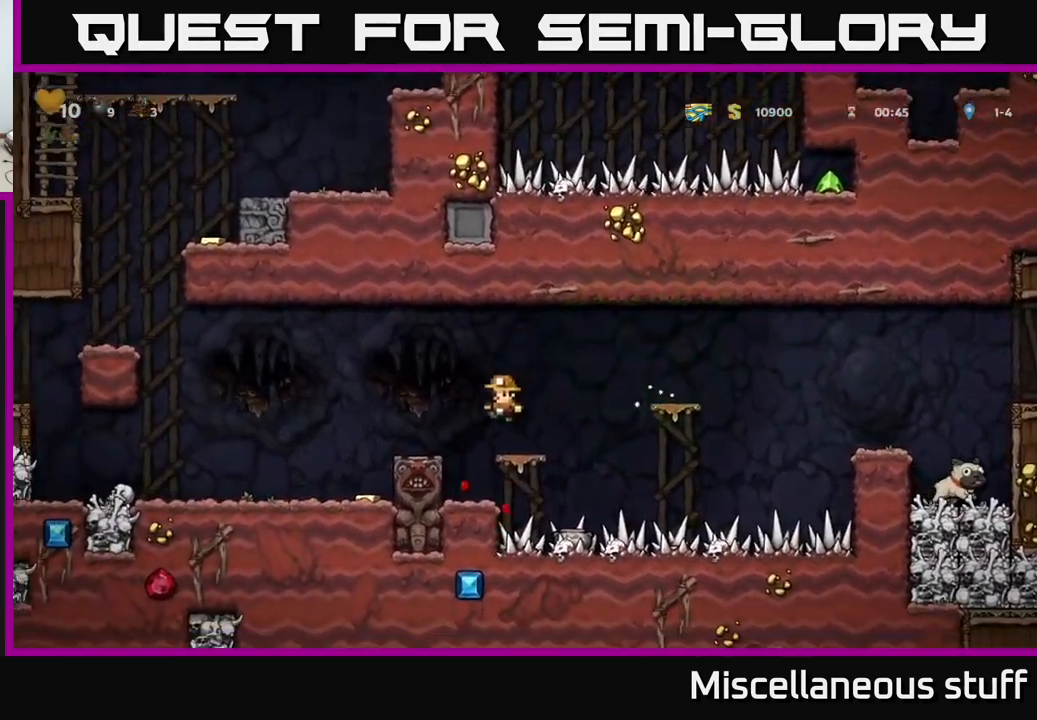
{"buttons": [], "events": [[84, "A", "down"], [100, "DPAD_LEFT", "down"], [217, "A", "up"], [434, "DPAD_LEFT", "up"]]}
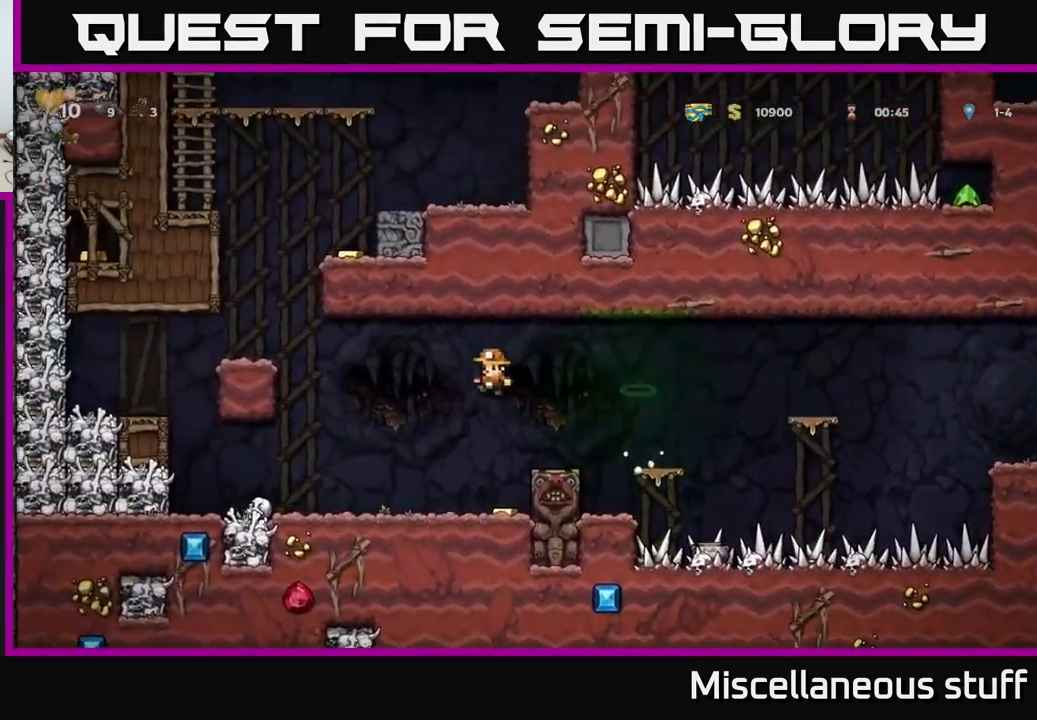
{"buttons": ["DPAD_LEFT"], "events": [[134, "DPAD_RIGHT", "down"], [234, "DPAD_RIGHT", "up"], [267, "DPAD_LEFT", "down"]]}
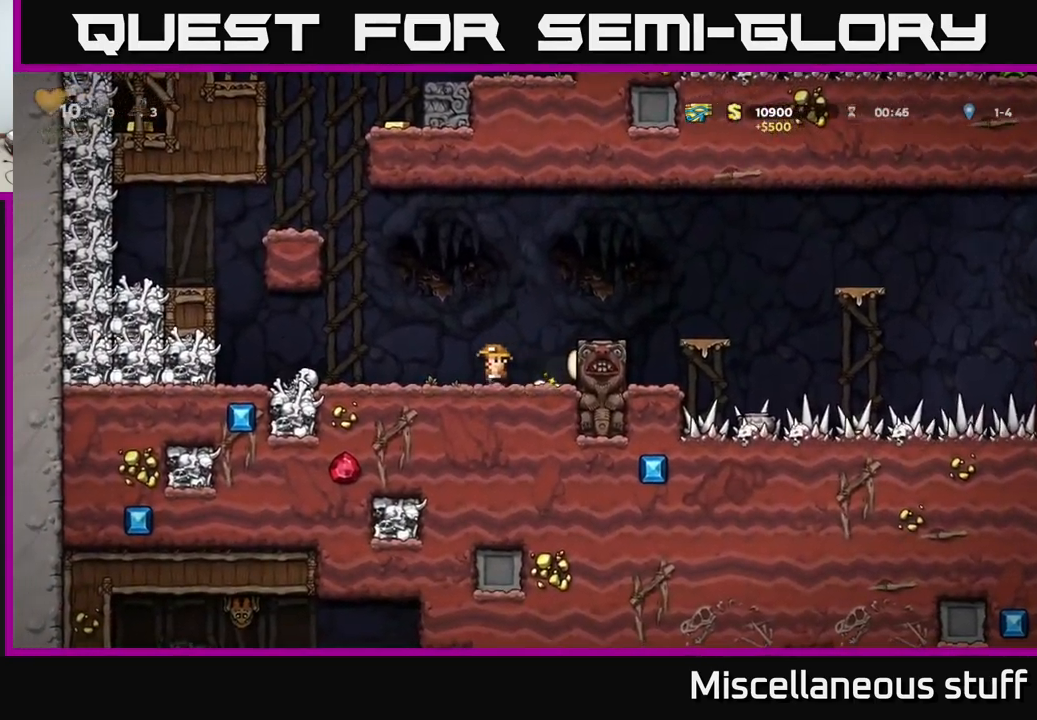
{"buttons": ["A", "DPAD_LEFT"], "events": [[384, "A", "down"]]}
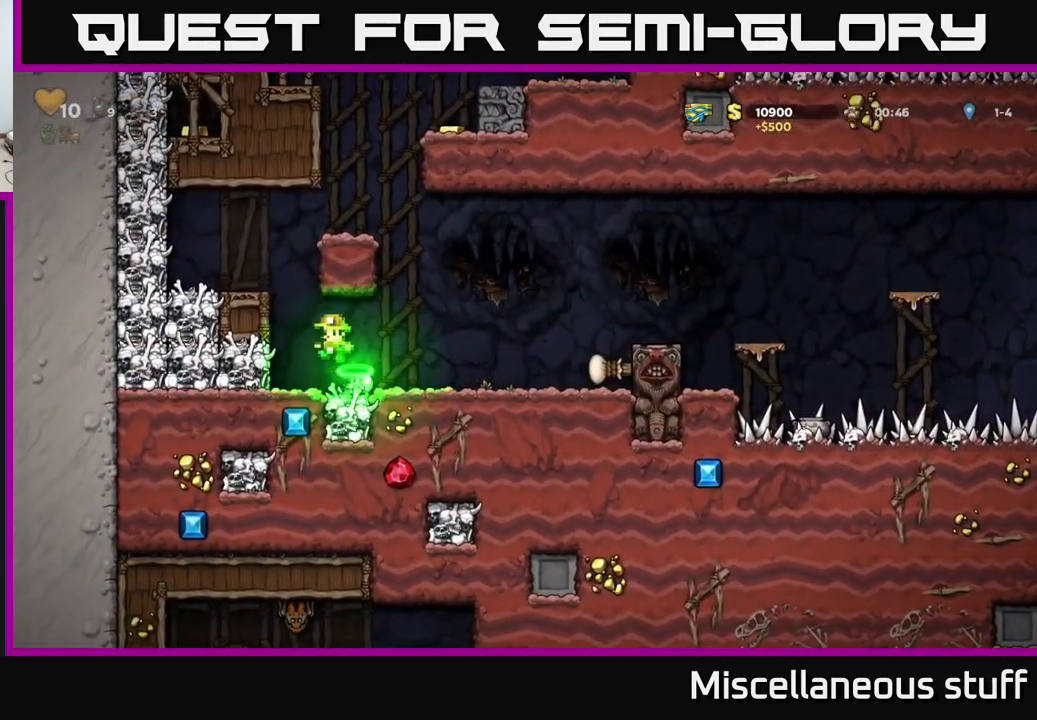
{"buttons": ["DPAD_RIGHT"], "events": [[117, "X", "down"], [267, "DPAD_LEFT", "up"], [267, "X", "up"], [284, "A", "up"], [384, "DPAD_RIGHT", "down"]]}
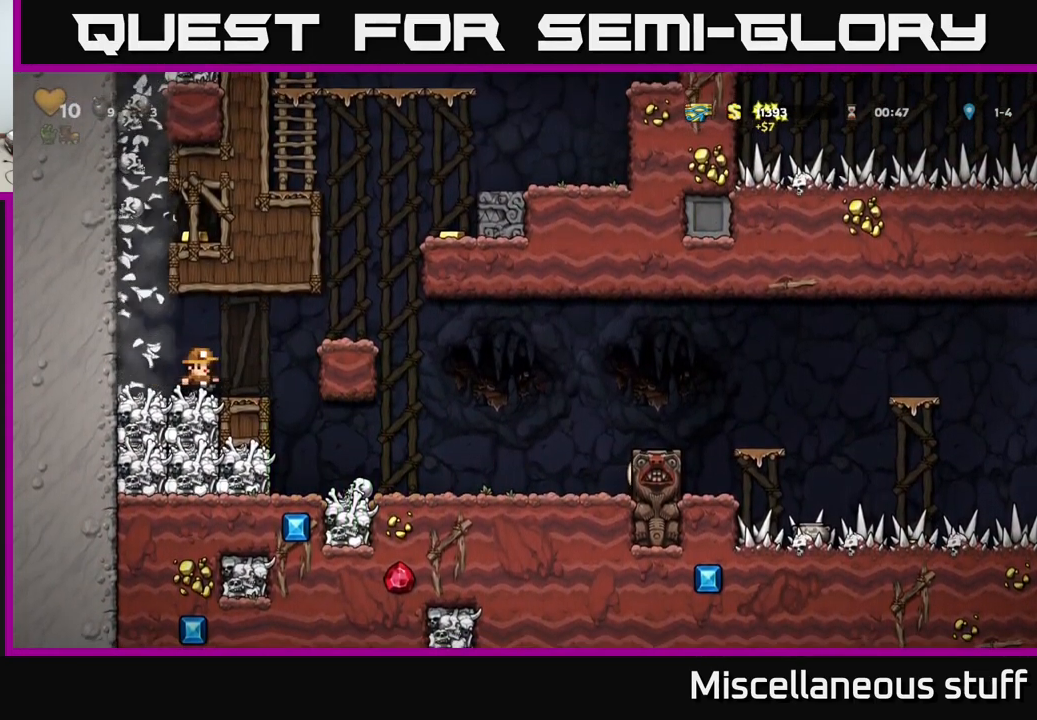
{"buttons": [], "events": [[34, "DPAD_RIGHT", "up"]]}